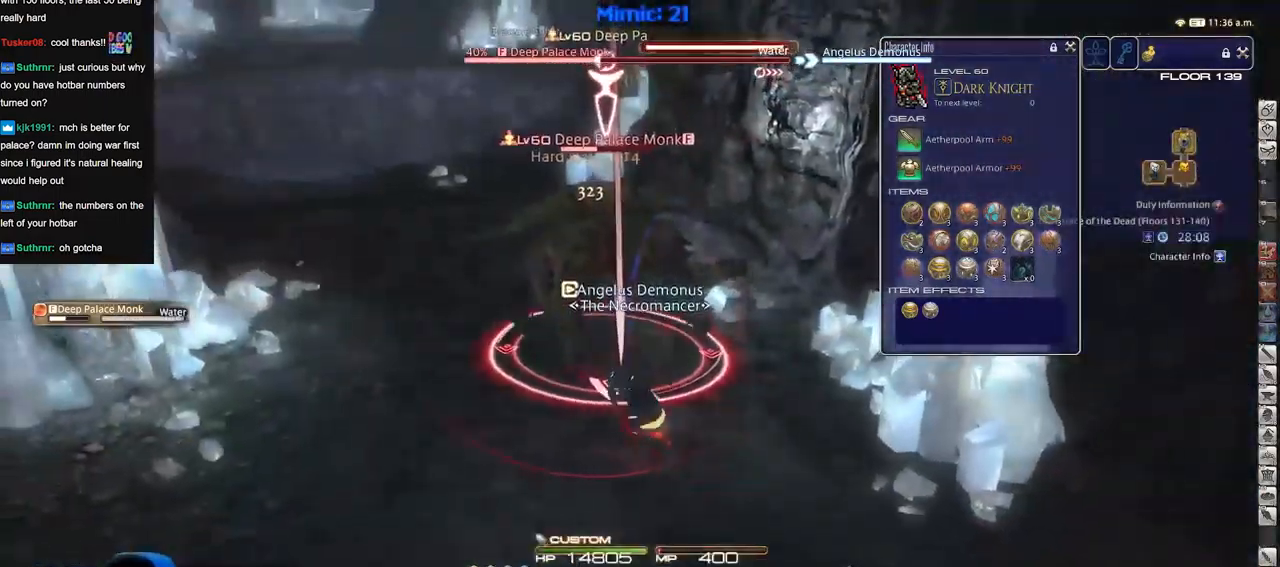
Gameplay with keyboard; each line is a JSON object with the keys held at the frame after it. "events" lists presses ("down") and releases ("up") of ".", "/", "0", "1", "2", "3", "4", "5", "6", "7", "8", "9", "a", "alt_l", "alt_r", "b", "backslash", "backspace", "c", "caps_lock", "comma", "ctrl_l", "ctrl_r", "d", "down", "e", "equals", "escape", "f", "f1", "f10", "f11", "f12", "f2", "f3", "f4", "f5", "f6", "f7", "f8", "f9", "g", "h", "i", "j", "k", "l", "lbracket", "left", "m", "minus", "n", "o", "p", "q", "quote", "r", "rbracket", "return", "right", "s", "semicolon", "shift_l", "shift_r", "space", "super", "t", "tab", "tilde", "u", "up", "v", "w", "x", "y" and "z" between this image and that frame as [ms after this image, input, new state], when the widget could be followed in between. No other keys are recorded. Mouse input is not recorded.
{"keys": [], "events": [[34, "w", "up"], [167, "p", "down"], [267, "p", "up"], [451, "2", "down"], [501, "2", "up"]]}
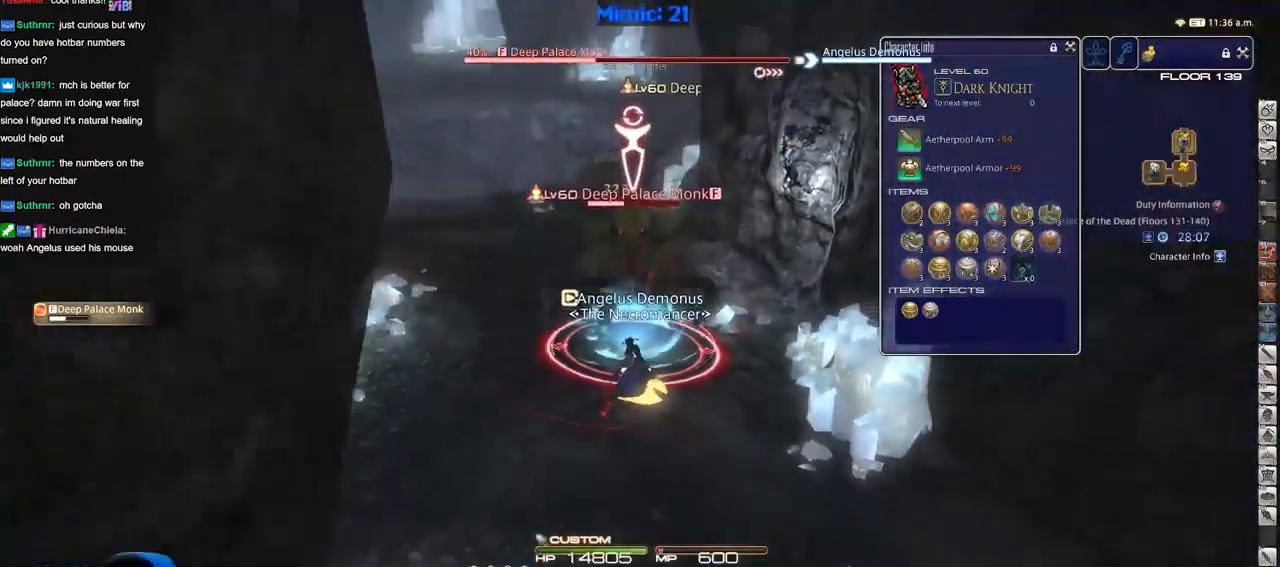
{"keys": [], "events": [[83, "2", "down"], [133, "2", "up"], [183, "2", "down"], [317, "2", "up"], [317, "p", "down"], [467, "p", "up"]]}
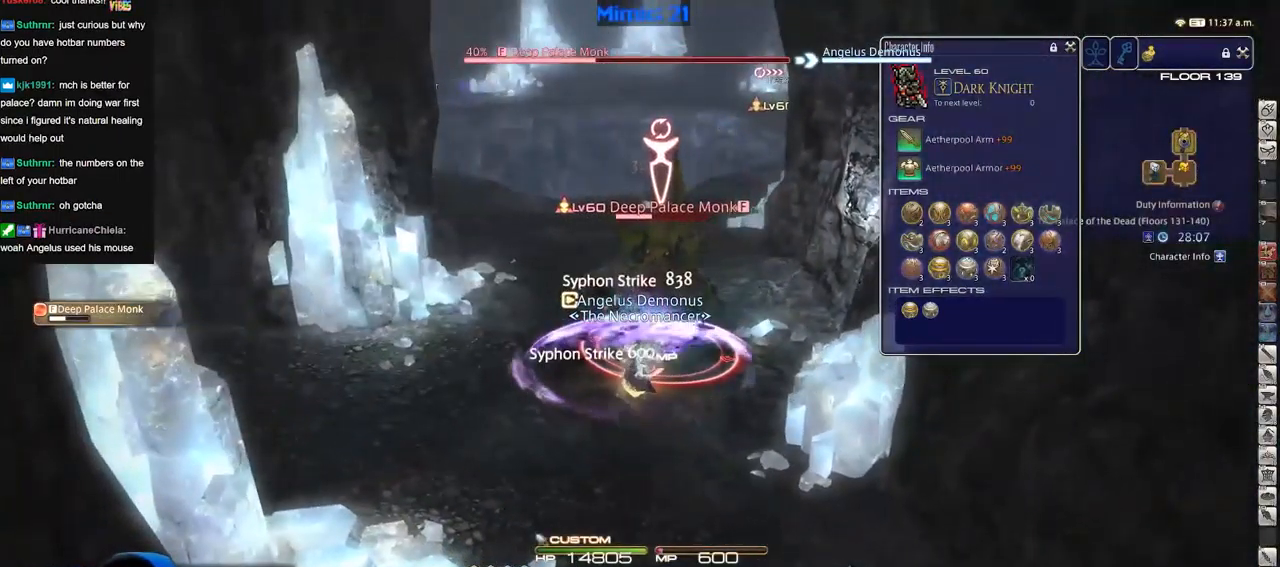
{"keys": [], "events": []}
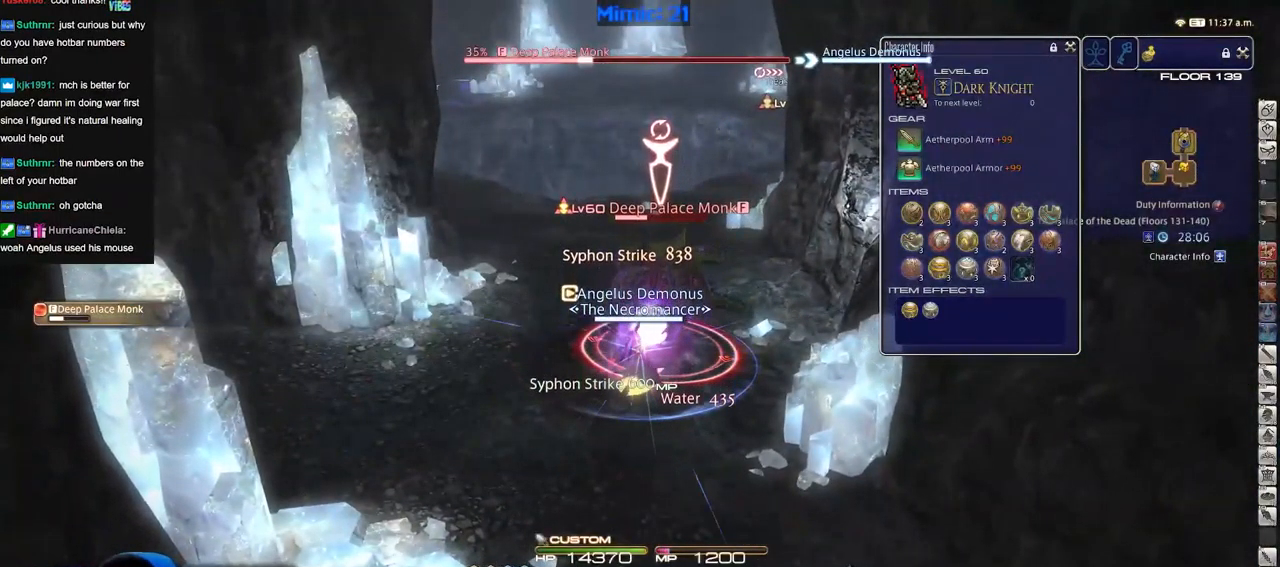
{"keys": [], "events": []}
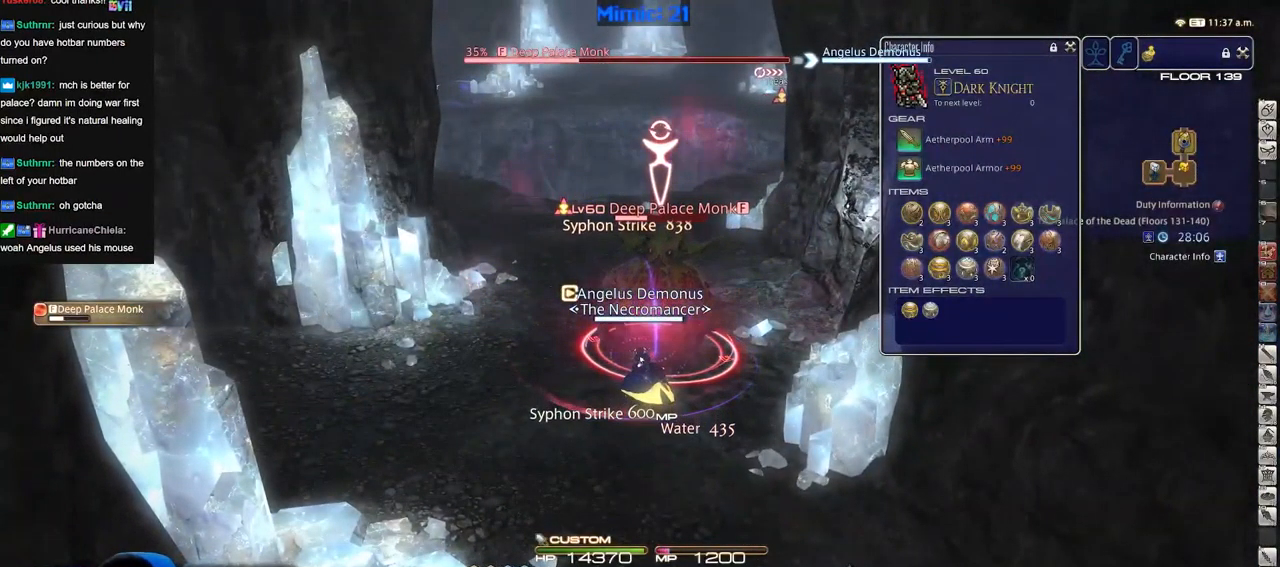
{"keys": ["a", "rbracket", "return"], "events": [[134, "a", "down"], [284, "rbracket", "down"], [468, "return", "down"]]}
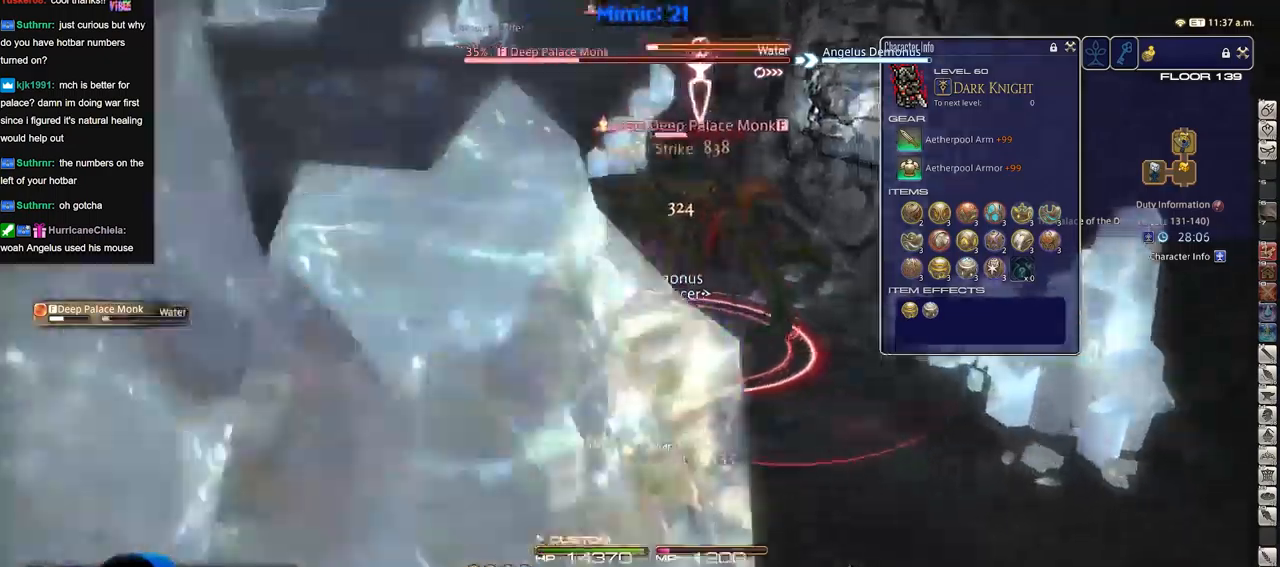
{"keys": ["d", "p"], "events": [[100, "return", "up"], [150, "rbracket", "up"], [200, "a", "up"], [200, "d", "down"], [200, "p", "down"], [434, "3", "down"], [484, "3", "up"]]}
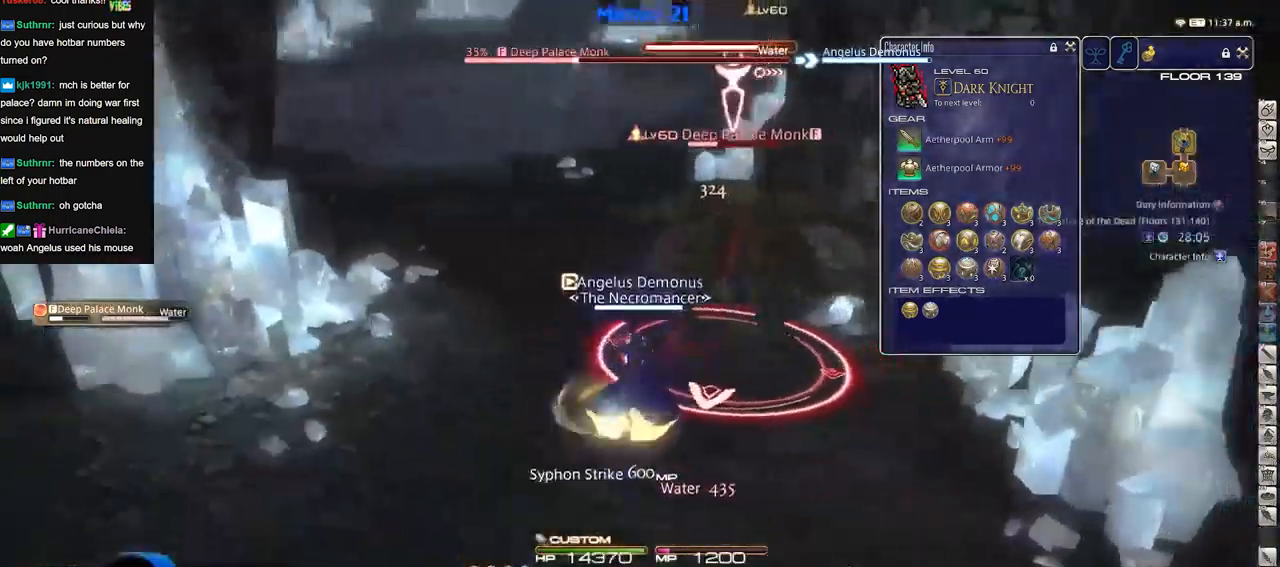
{"keys": ["a", "d", "rbracket"], "events": [[33, "3", "down"], [66, "3", "up"], [116, "3", "down"], [116, "p", "up"], [166, "p", "down"], [300, "p", "up"], [350, "3", "up"], [400, "rbracket", "down"], [500, "a", "down"]]}
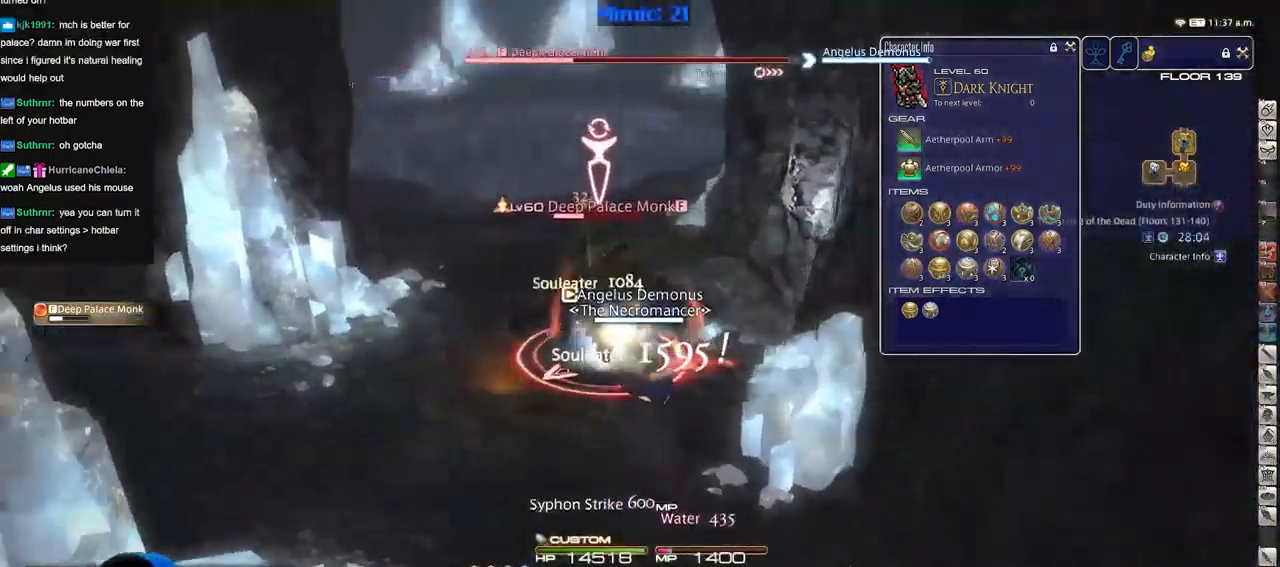
{"keys": ["rbracket", "s"], "events": [[50, "d", "up"], [367, "return", "down"], [367, "s", "down"], [467, "a", "up"], [467, "return", "up"]]}
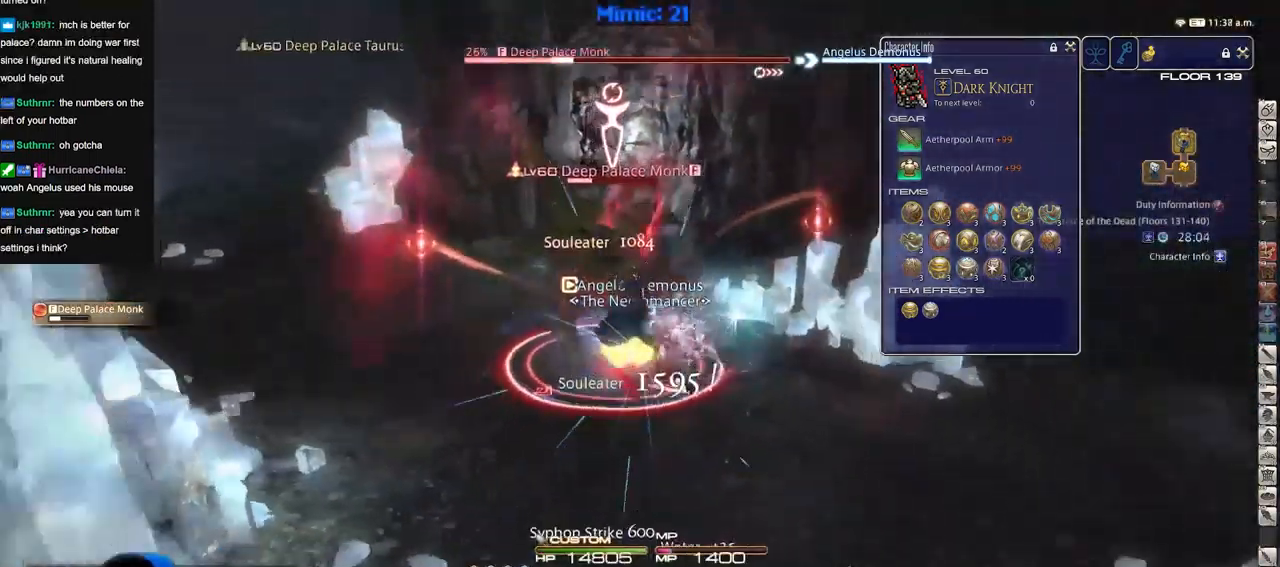
{"keys": ["a", "p"], "events": [[16, "rbracket", "up"], [50, "rbracket", "down"], [50, "return", "down"], [150, "rbracket", "up"], [150, "return", "up"], [300, "a", "down"], [300, "return", "down"], [333, "return", "up"], [433, "s", "up"], [483, "p", "down"]]}
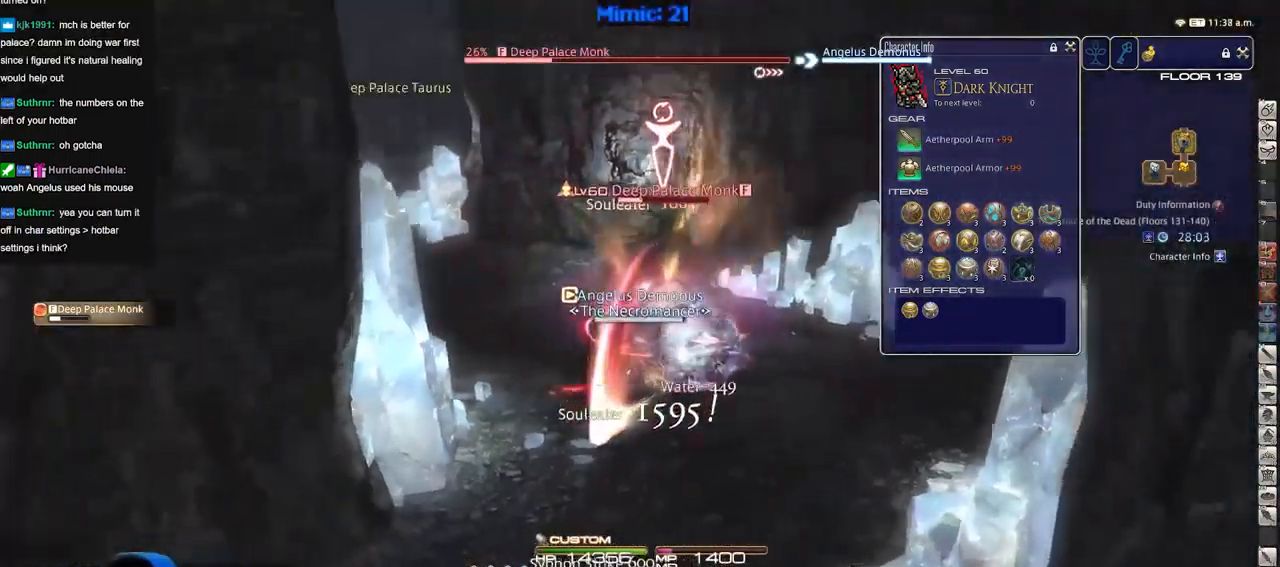
{"keys": ["p"], "events": [[34, "d", "down"], [34, "w", "down"], [67, "a", "up"], [117, "space", "down"], [217, "p", "up"], [217, "return", "down"], [217, "space", "up"], [267, "d", "up"], [317, "return", "up"], [351, "p", "down"], [401, "w", "up"], [451, "p", "up"], [501, "p", "down"]]}
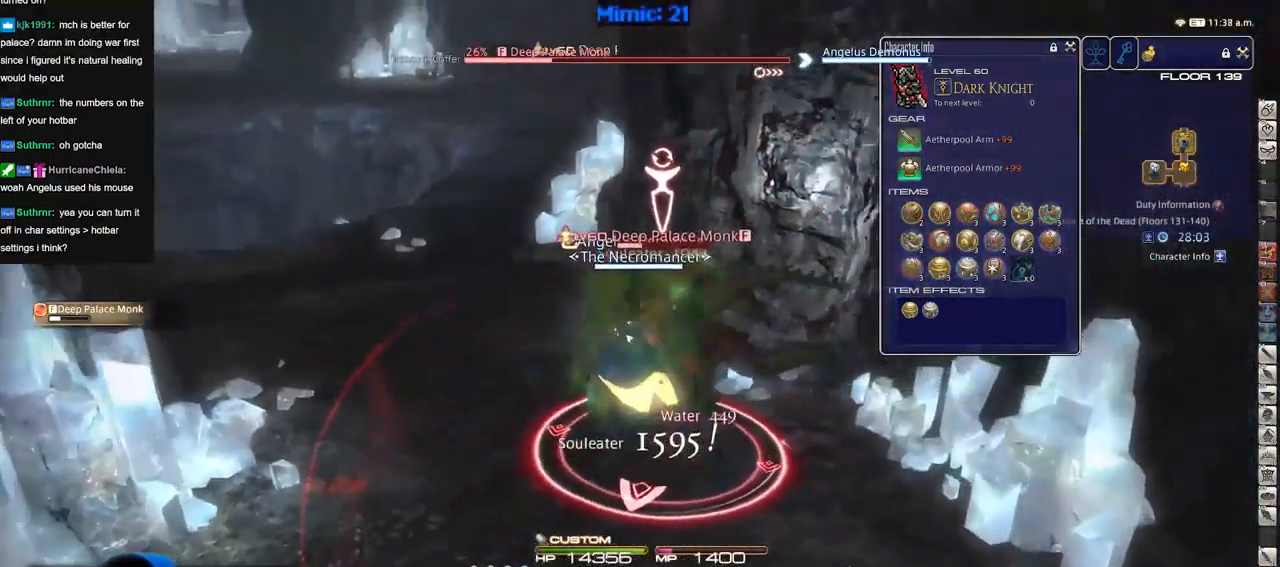
{"keys": ["rbracket"], "events": [[83, "s", "down"], [133, "p", "up"], [183, "rbracket", "down"], [283, "rbracket", "up"], [333, "rbracket", "down"], [367, "s", "up"], [417, "rbracket", "up"], [467, "rbracket", "down"]]}
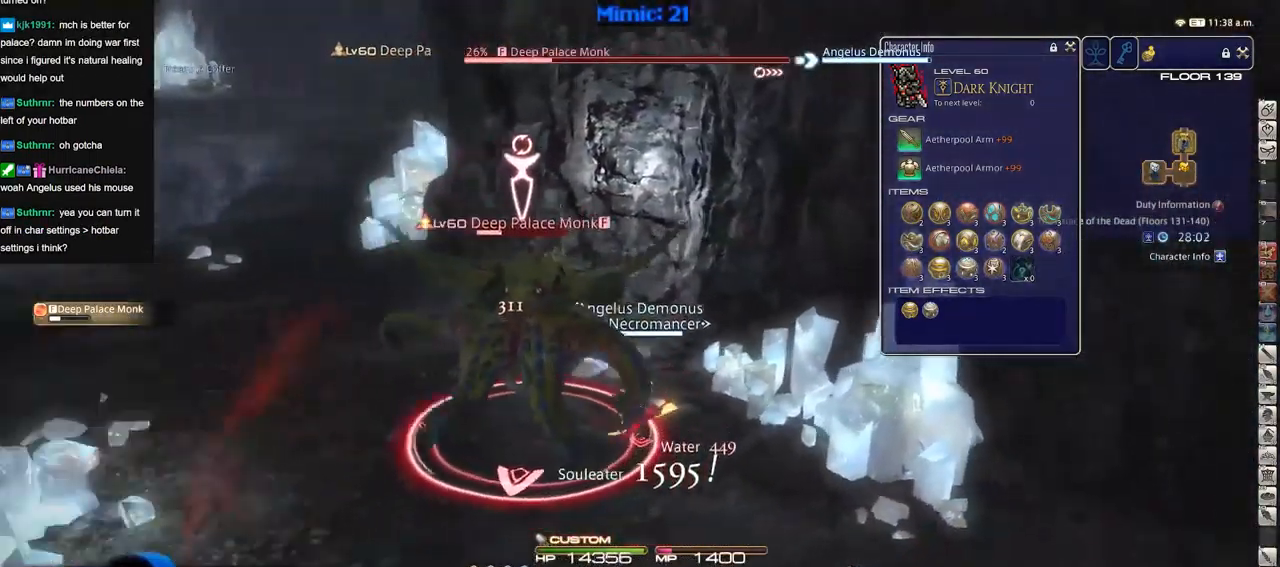
{"keys": ["s"], "events": [[17, "rbracket", "up"], [150, "1", "down"], [234, "1", "up"], [384, "return", "down"], [384, "s", "down"], [434, "return", "up"]]}
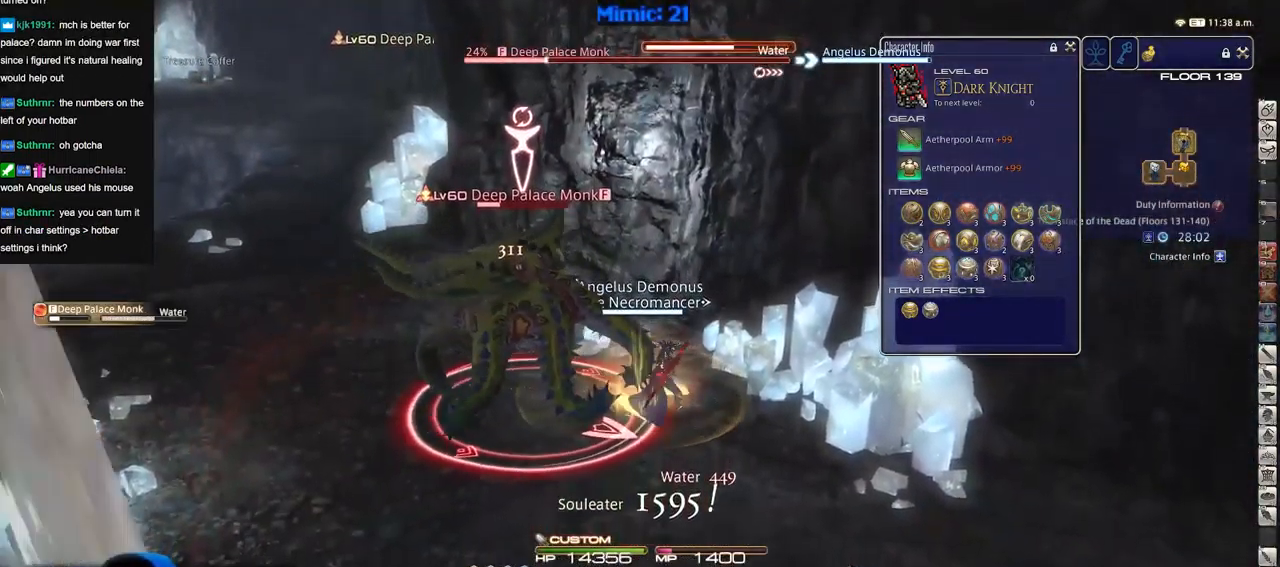
{"keys": ["a", "rbracket", "s"], "events": [[66, "return", "down"], [116, "return", "up"], [267, "rbracket", "down"], [450, "a", "down"]]}
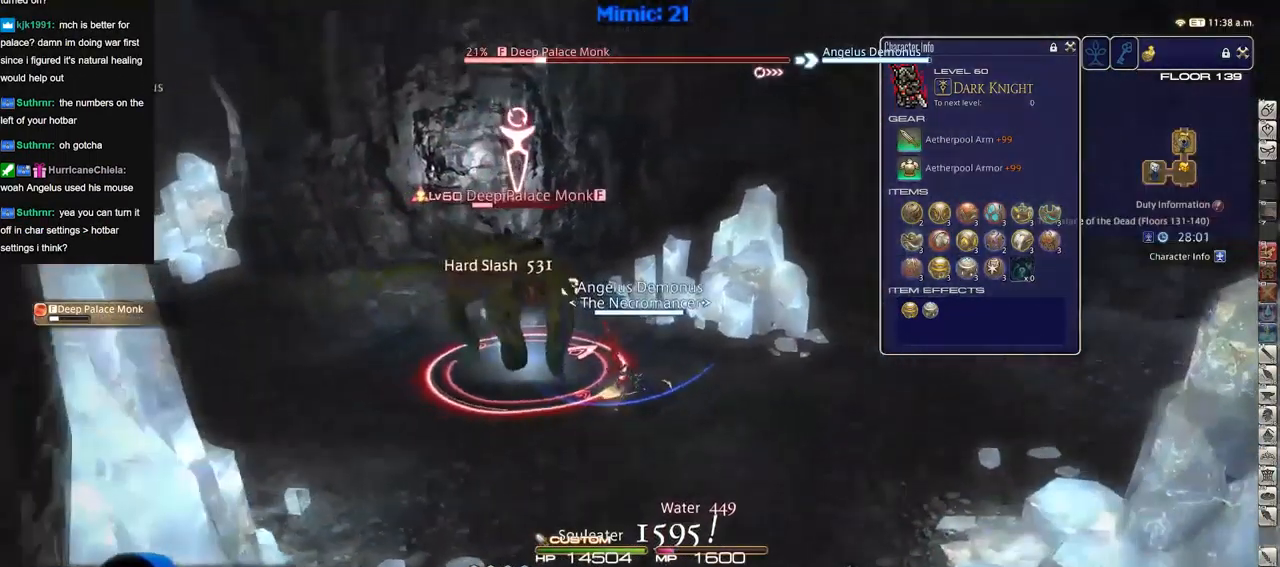
{"keys": ["w"], "events": [[34, "rbracket", "up"], [134, "return", "down"], [234, "return", "up"], [317, "a", "up"], [317, "s", "up"], [467, "w", "down"]]}
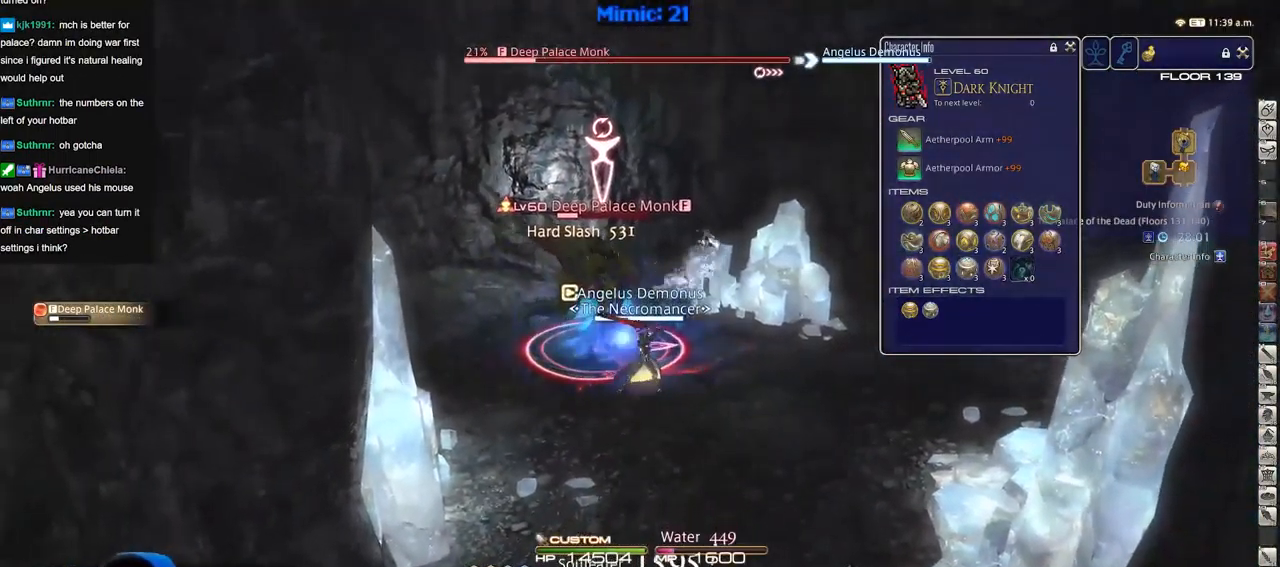
{"keys": ["w"], "events": [[50, "w", "up"], [150, "w", "down"], [250, "w", "up"], [300, "w", "down"], [383, "w", "up"], [434, "w", "down"]]}
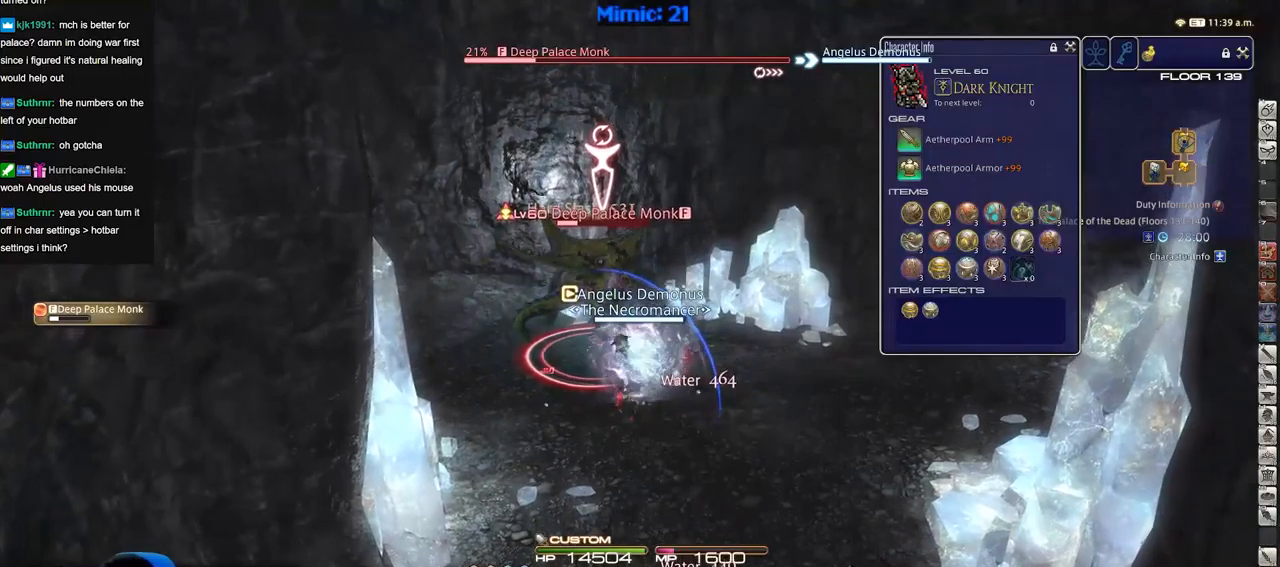
{"keys": ["2"], "events": [[67, "w", "up"], [117, "p", "down"], [217, "2", "down"], [217, "p", "up"], [267, "2", "up"], [301, "2", "down"], [401, "2", "up"], [451, "2", "down"]]}
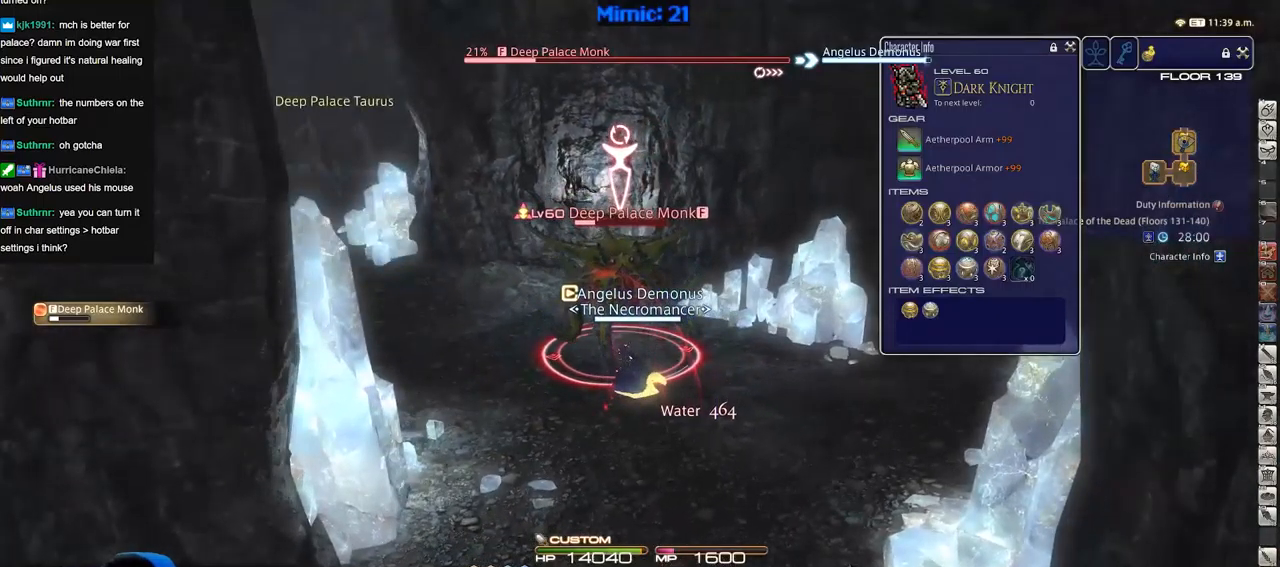
{"keys": [], "events": [[50, "2", "up"], [83, "2", "down"], [183, "2", "up"], [233, "2", "down"], [317, "2", "up"], [367, "2", "down"], [467, "2", "up"]]}
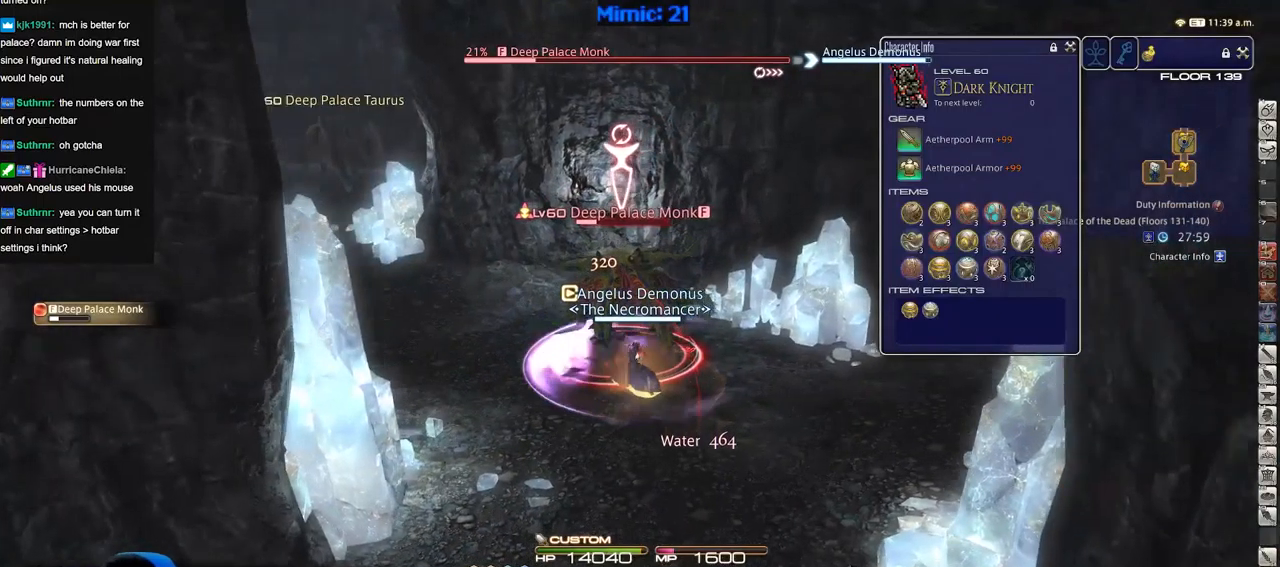
{"keys": ["d"], "events": [[17, "p", "down"], [67, "d", "down"], [67, "p", "up"], [151, "p", "down"], [251, "p", "up"], [301, "p", "down"], [384, "return", "down"], [434, "p", "up"], [484, "return", "up"]]}
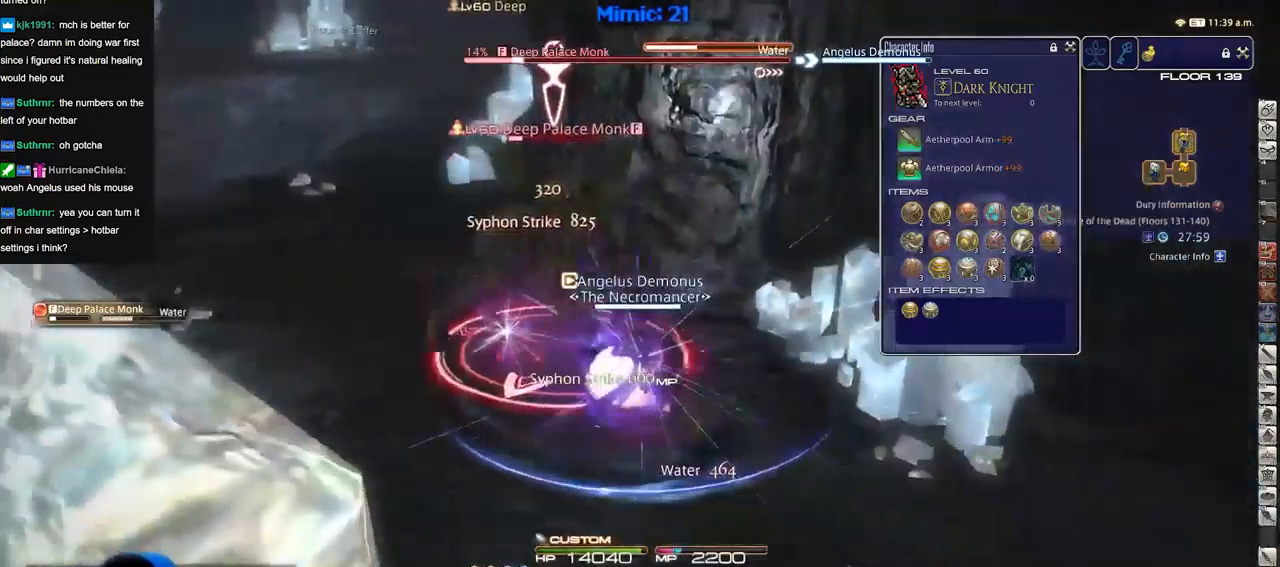
{"keys": ["a"], "events": [[33, "a", "down"], [67, "d", "up"], [267, "rbracket", "down"], [300, "rbracket", "up"]]}
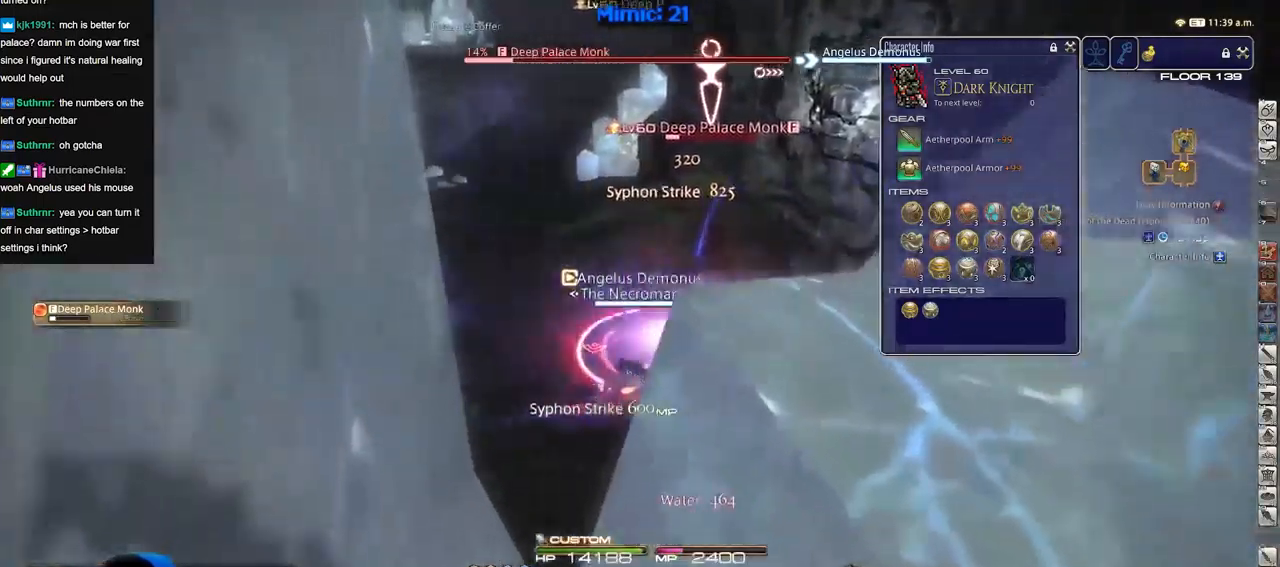
{"keys": ["w"], "events": [[50, "rbracket", "down"], [134, "d", "down"], [134, "s", "down"], [184, "a", "up"], [184, "s", "up"], [284, "d", "up"], [284, "rbracket", "up"], [317, "w", "down"], [367, "w", "up"], [468, "w", "down"]]}
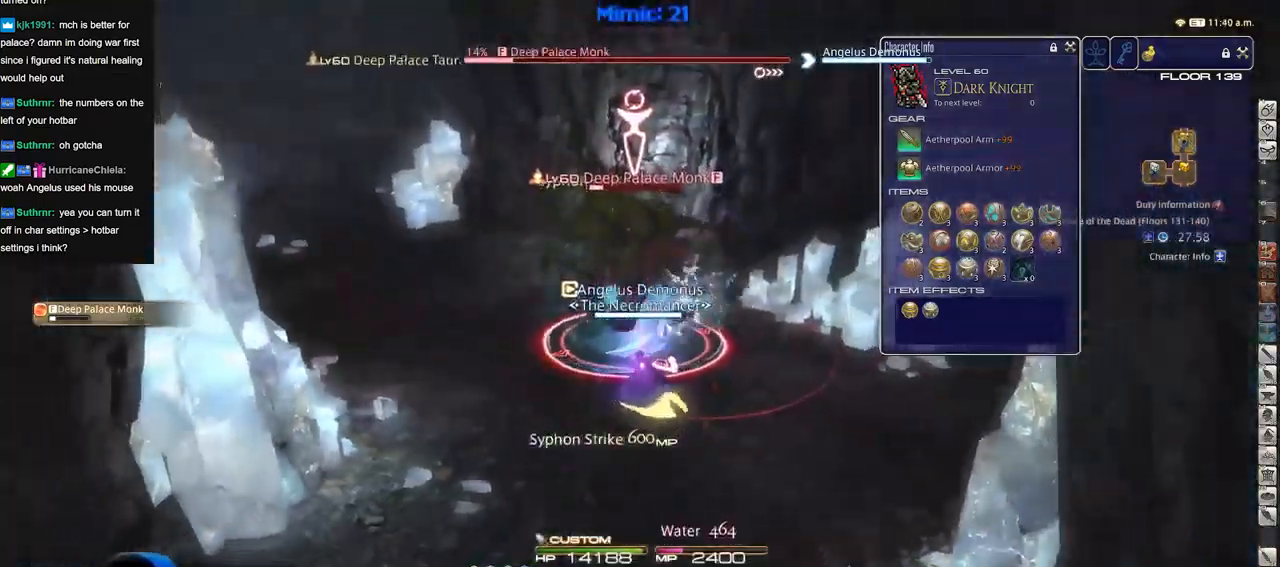
{"keys": []}
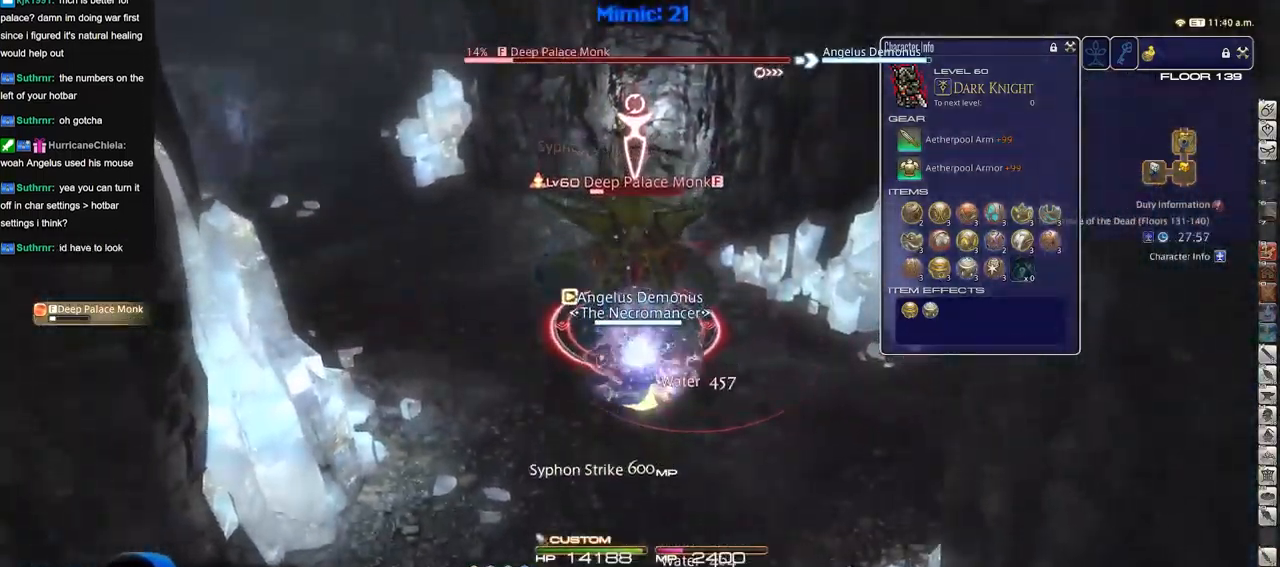
{"keys": [], "events": [[34, "3", "down"], [67, "3", "up"], [167, "3", "down"], [217, "3", "up"], [301, "3", "down"], [451, "3", "up"]]}
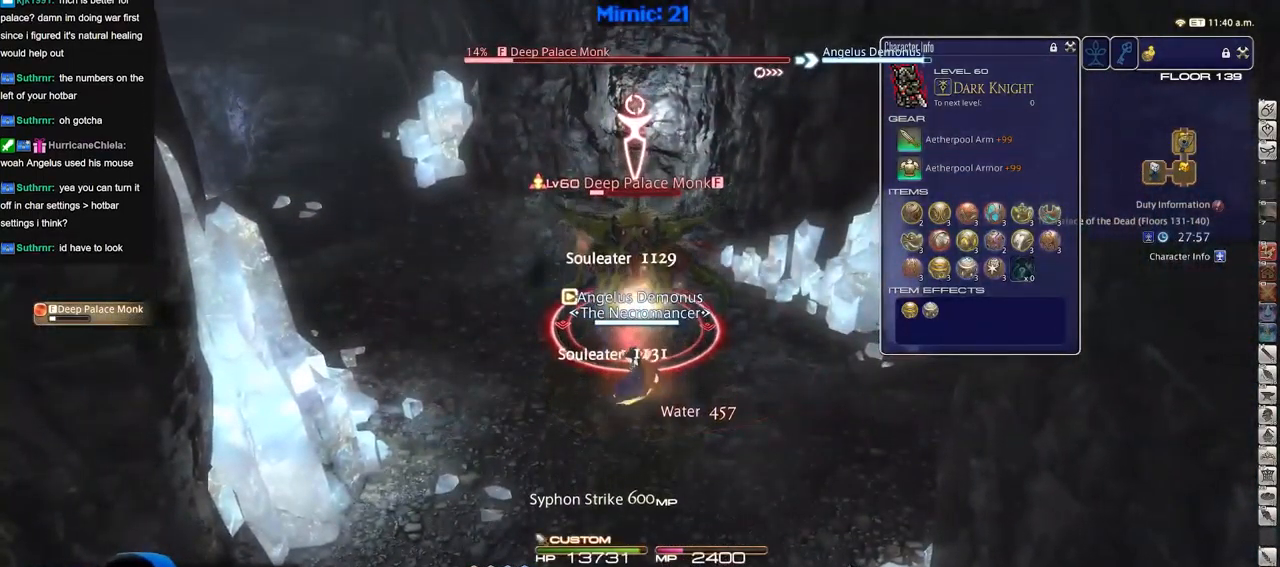
{"keys": [], "events": [[233, "p", "down"], [284, "p", "up"], [367, "p", "down"], [467, "p", "up"]]}
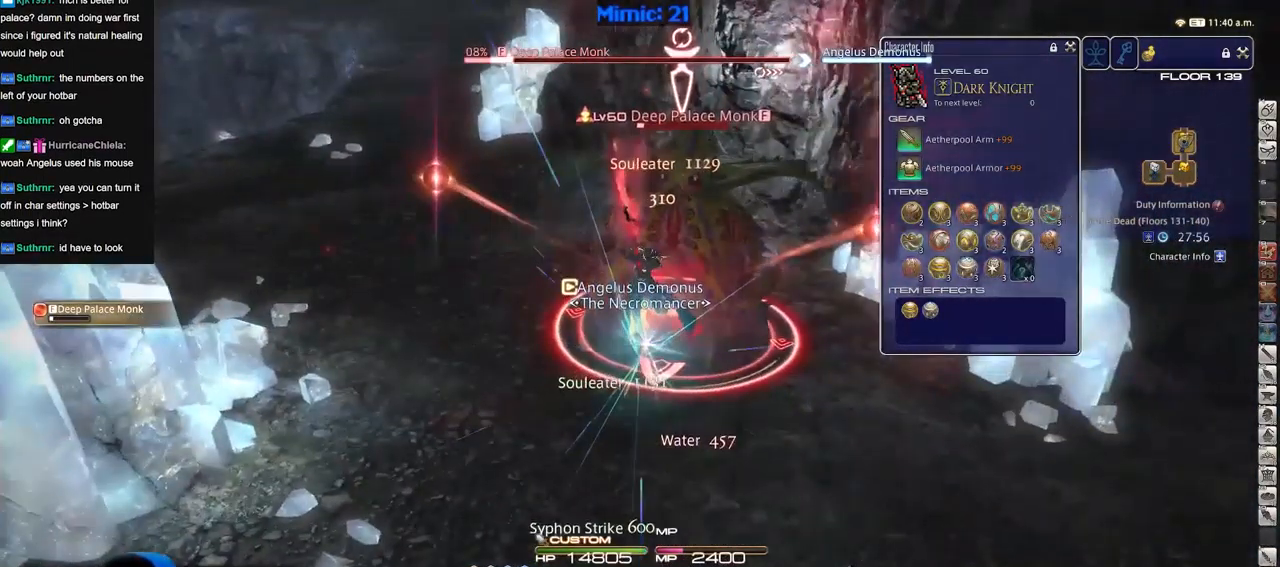
{"keys": ["d", "p"], "events": [[17, "p", "down"], [67, "d", "down"], [251, "p", "up"], [251, "return", "down"], [334, "return", "up"], [434, "p", "down"]]}
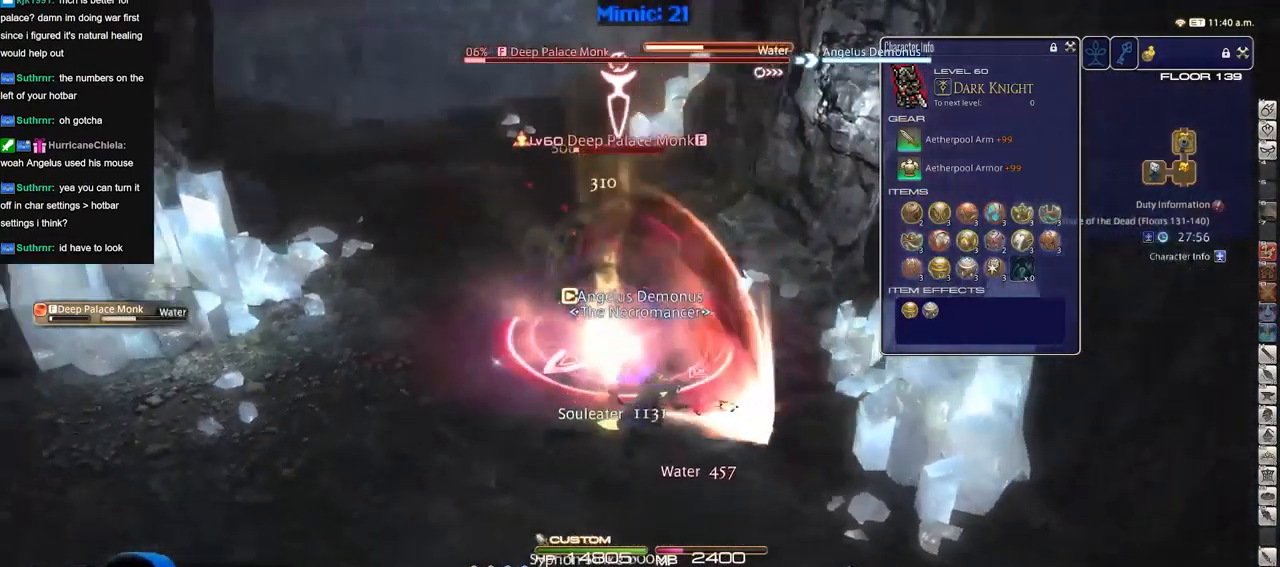
{"keys": ["a"], "events": [[117, "p", "up"], [167, "d", "up"], [217, "a", "down"], [267, "w", "down"], [317, "w", "up"], [400, "w", "down"], [483, "w", "up"]]}
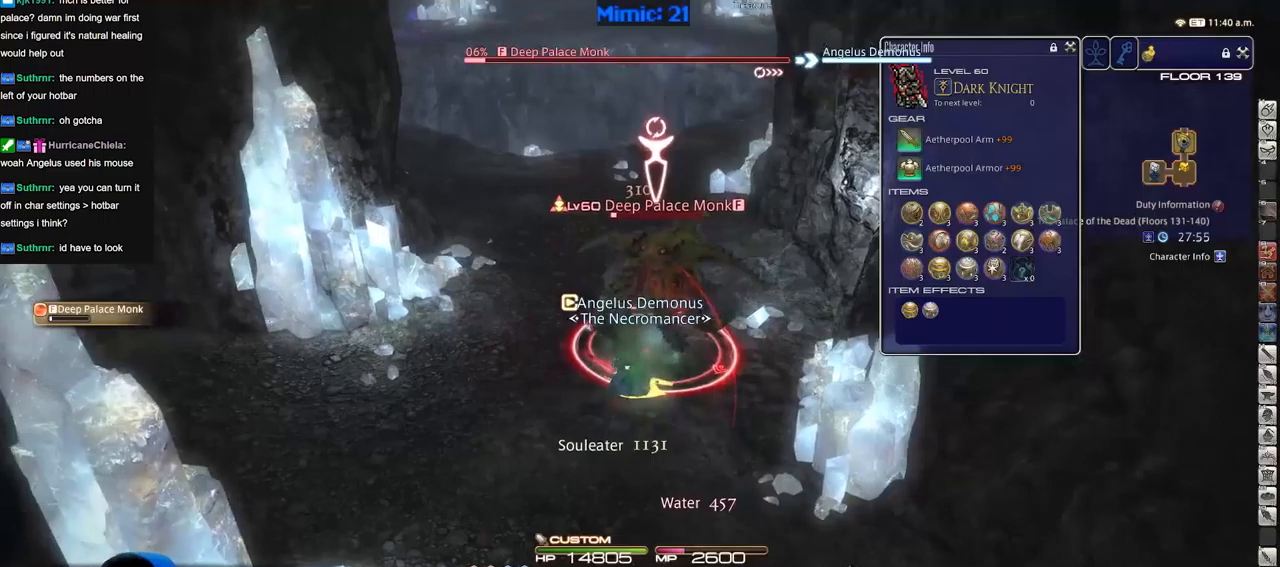
{"keys": ["1"], "events": [[16, "a", "up"], [267, "1", "down"], [267, "rbracket", "down"], [450, "rbracket", "up"]]}
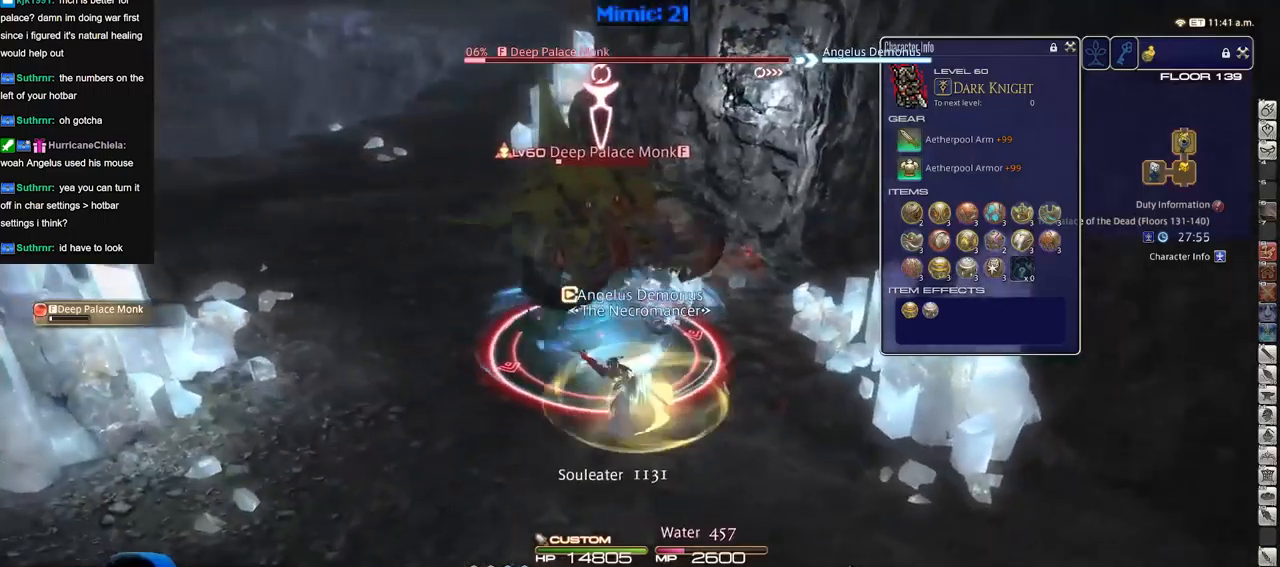
{"keys": ["rbracket", "s"], "events": [[34, "1", "up"], [84, "1", "down"], [84, "rbracket", "down"], [184, "1", "up"], [367, "return", "down"], [367, "s", "down"], [417, "a", "down"], [467, "a", "up"], [467, "return", "up"]]}
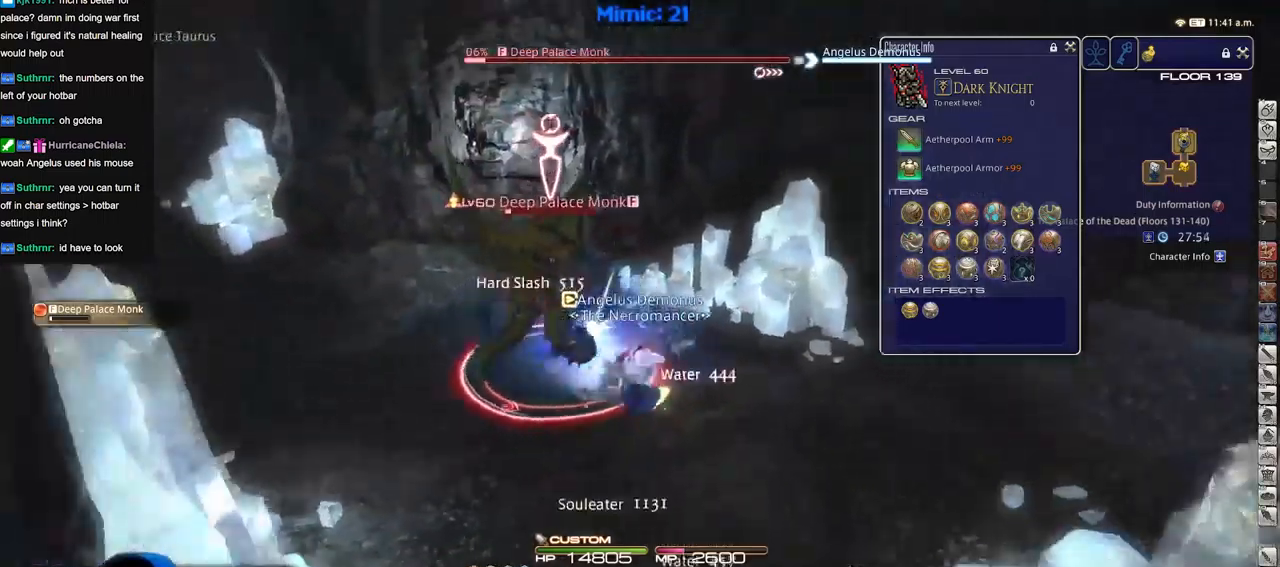
{"keys": ["return", "s"], "events": [[16, "rbracket", "up"], [50, "rbracket", "down"], [50, "return", "down"], [100, "return", "up"], [150, "rbracket", "up"], [250, "return", "down"], [333, "return", "up"], [433, "return", "down"]]}
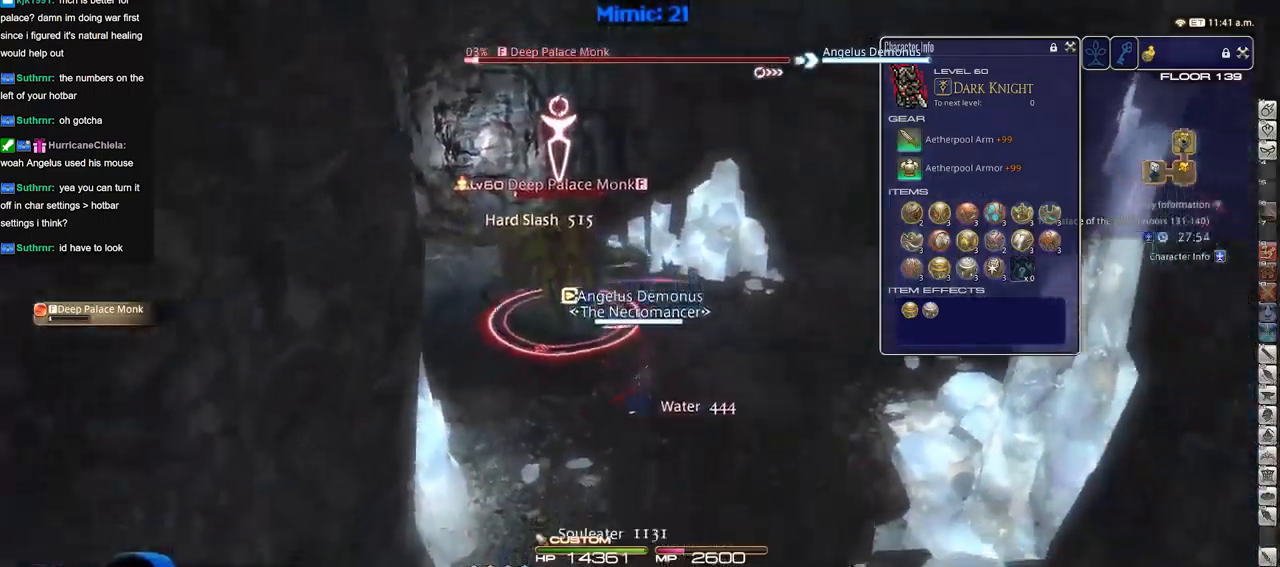
{"keys": ["p"], "events": [[50, "return", "up"], [467, "p", "down"], [467, "s", "up"]]}